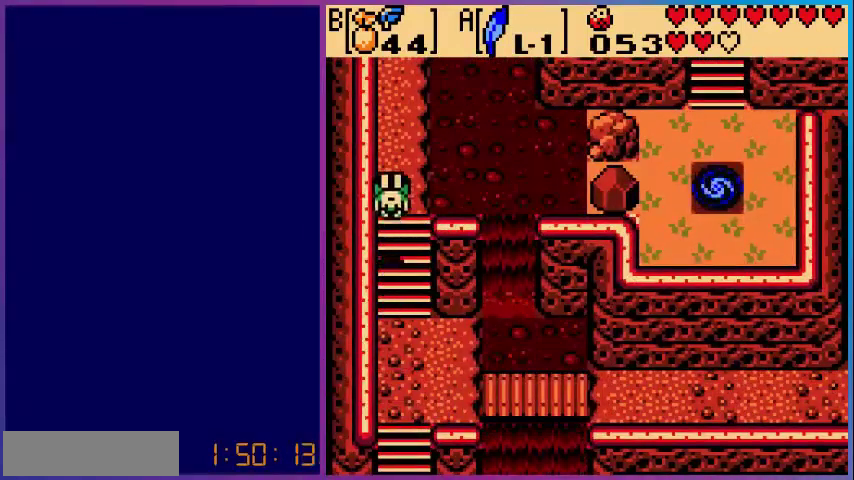
Gameplay with a controller (Nintendo layout); each line is a JSON object with the inputs held at the frame after it. "events" lists button and stick changes between this image and that frame as [ms after this image, input, new state], when the widget could be followed in between. Not read: L3 R3.
{"buttons": ["DPAD_UP"], "events": [[120, "A", "up"]]}
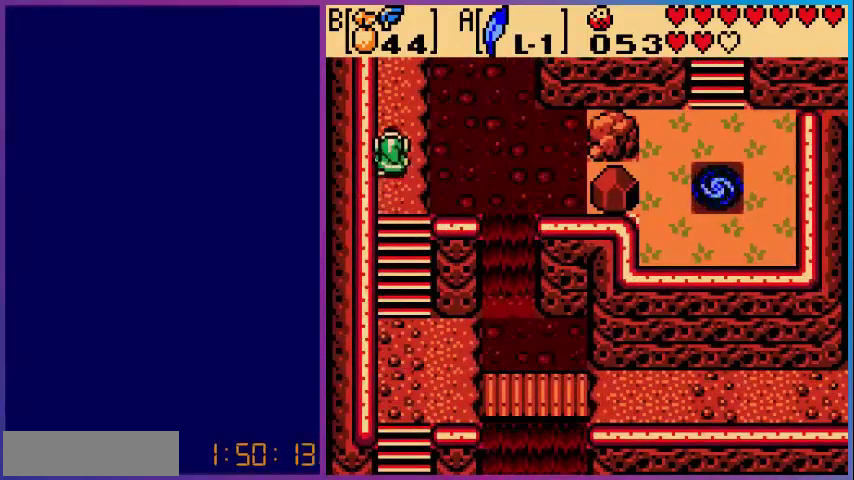
{"buttons": ["DPAD_UP"], "events": []}
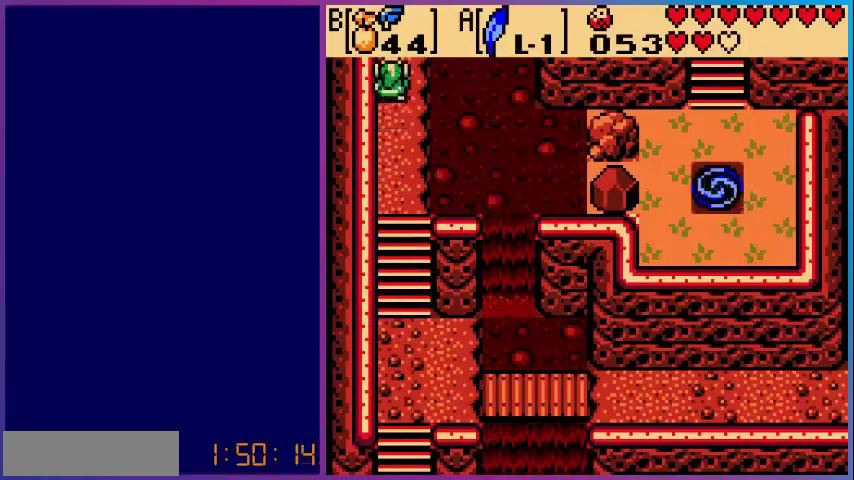
{"buttons": [], "events": [[360, "DPAD_UP", "up"]]}
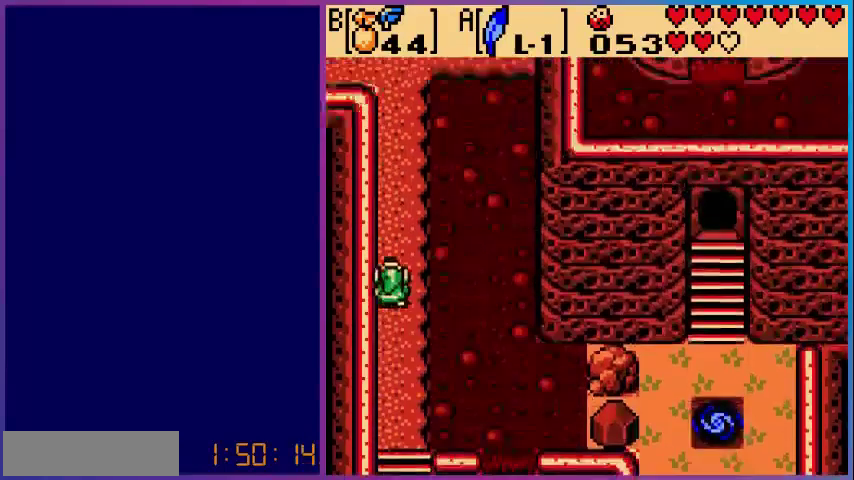
{"buttons": ["DPAD_UP"], "events": [[200, "DPAD_UP", "down"]]}
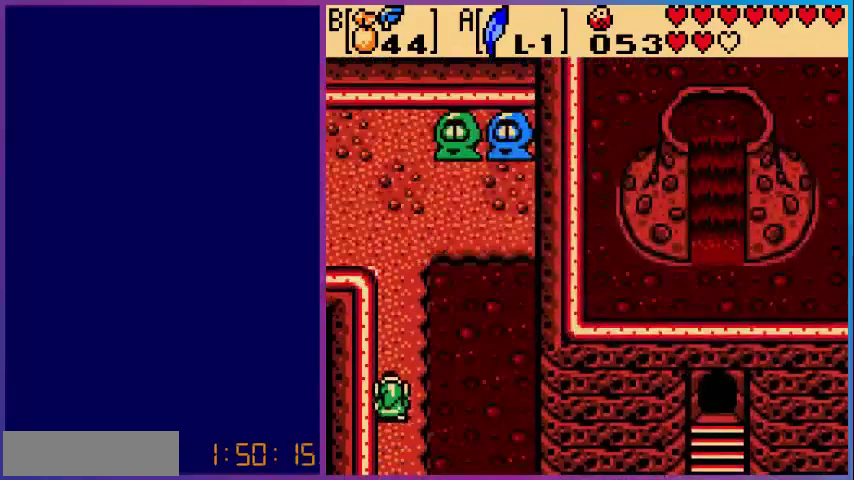
{"buttons": ["DPAD_UP"], "events": []}
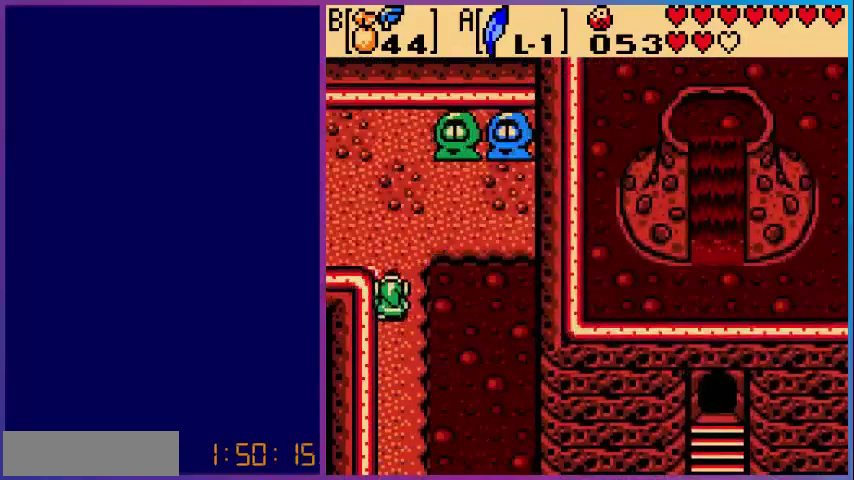
{"buttons": ["DPAD_LEFT"], "events": [[240, "DPAD_LEFT", "down"], [240, "DPAD_UP", "up"]]}
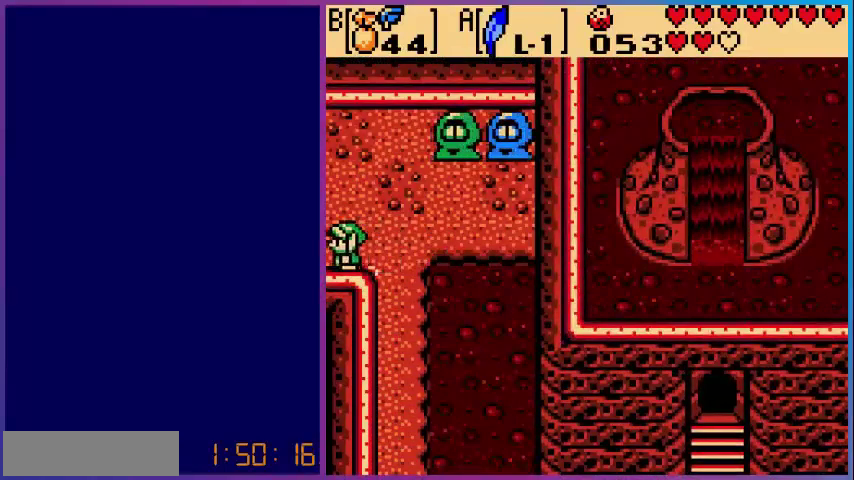
{"buttons": [], "events": [[400, "DPAD_LEFT", "up"]]}
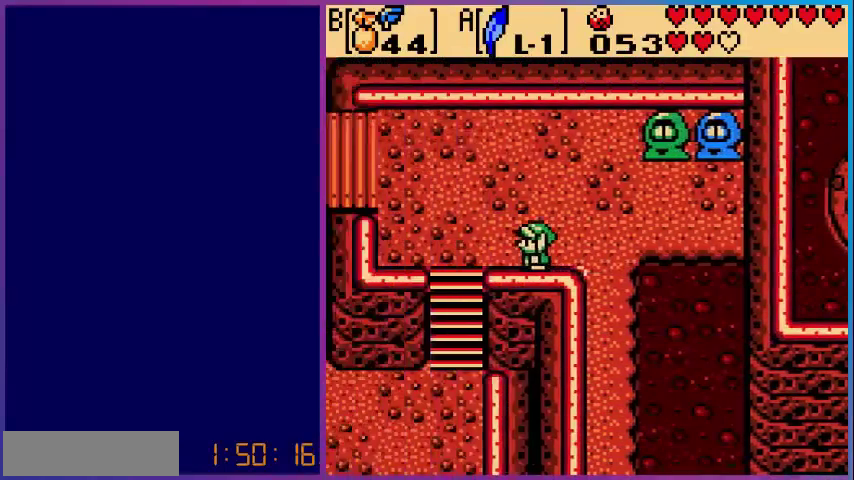
{"buttons": ["DPAD_LEFT"], "events": [[400, "DPAD_LEFT", "down"]]}
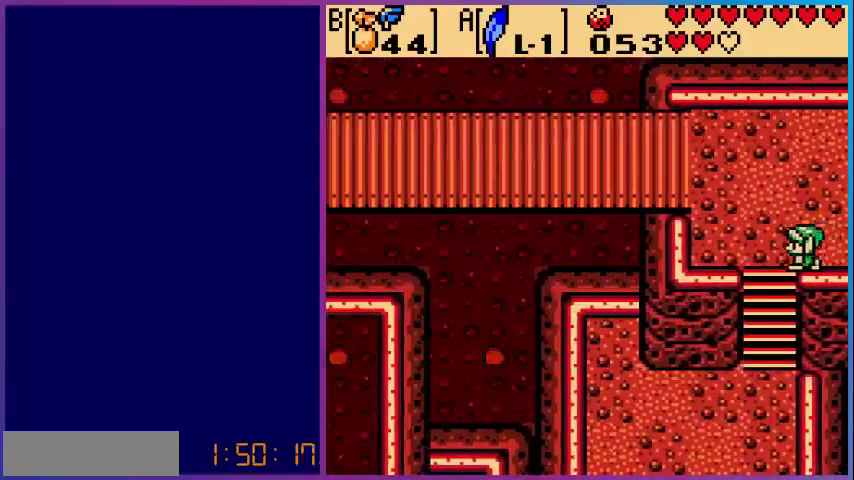
{"buttons": ["DPAD_DOWN"], "events": [[80, "DPAD_DOWN", "down"], [200, "DPAD_LEFT", "up"]]}
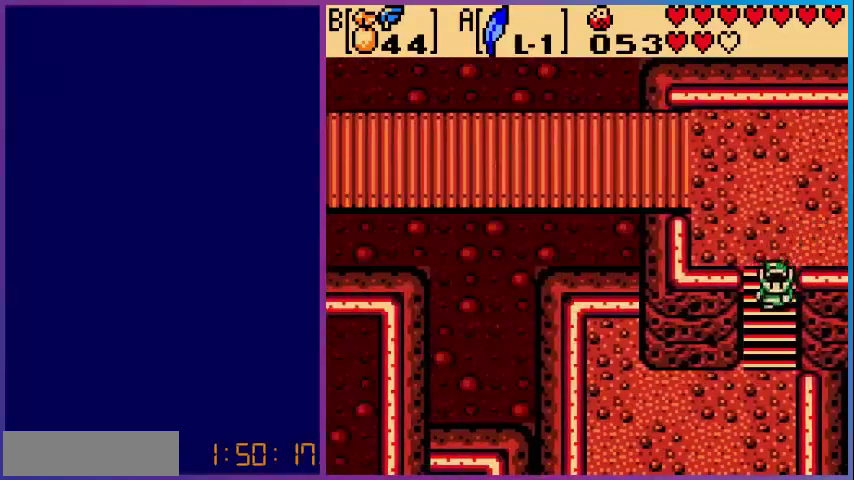
{"buttons": ["DPAD_DOWN"], "events": []}
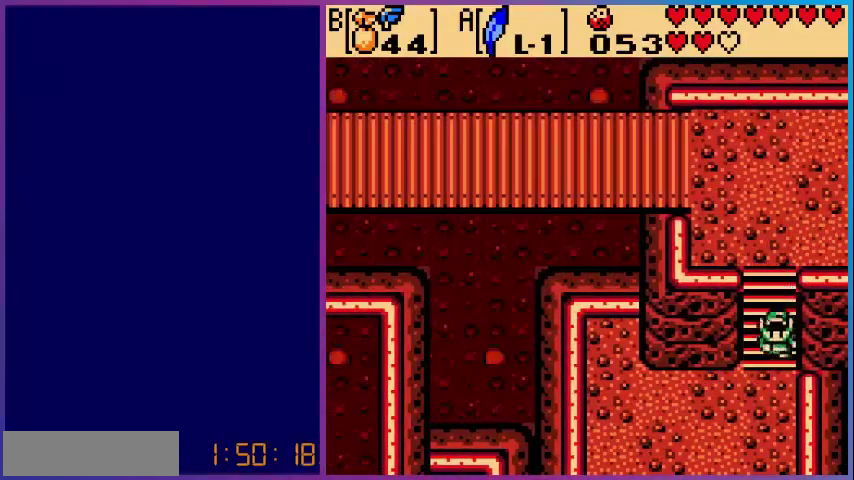
{"buttons": ["DPAD_DOWN"], "events": []}
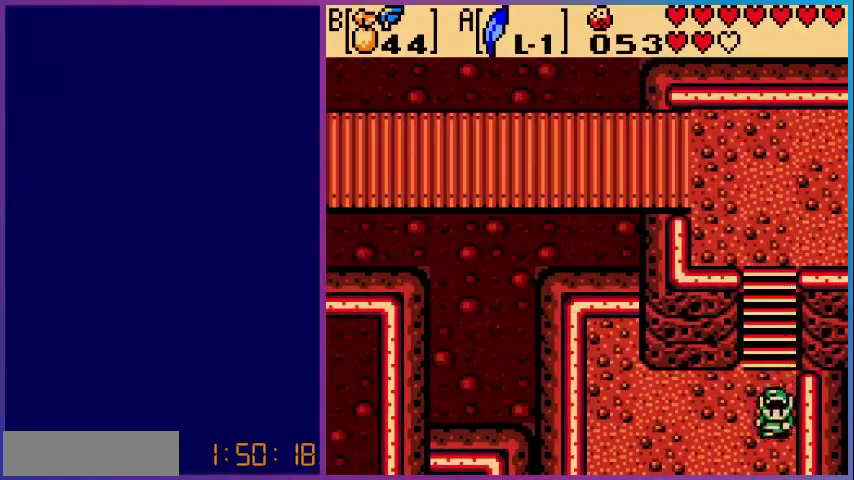
{"buttons": ["DPAD_DOWN"], "events": []}
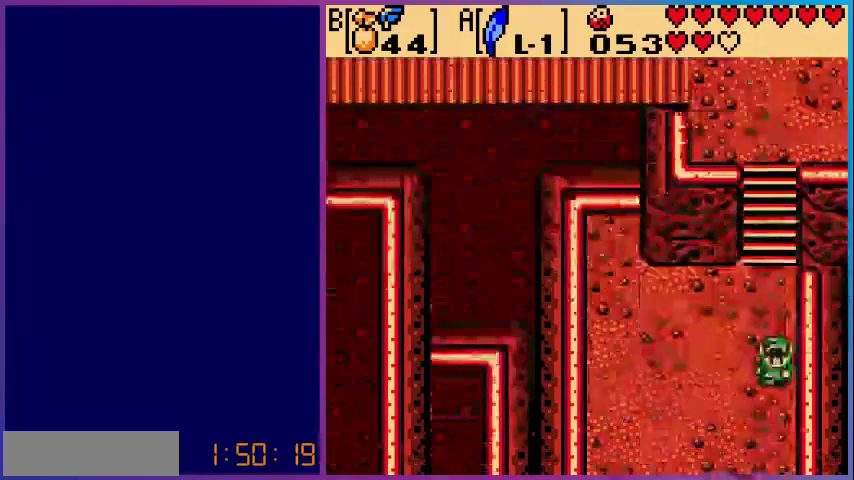
{"buttons": ["DPAD_LEFT"], "events": [[80, "DPAD_DOWN", "up"], [360, "DPAD_LEFT", "down"]]}
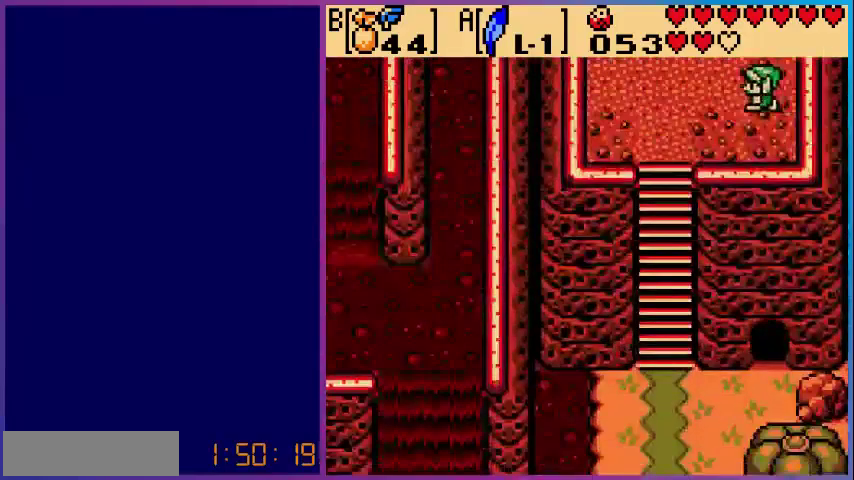
{"buttons": ["DPAD_DOWN"], "events": [[440, "DPAD_DOWN", "down"], [480, "DPAD_LEFT", "up"]]}
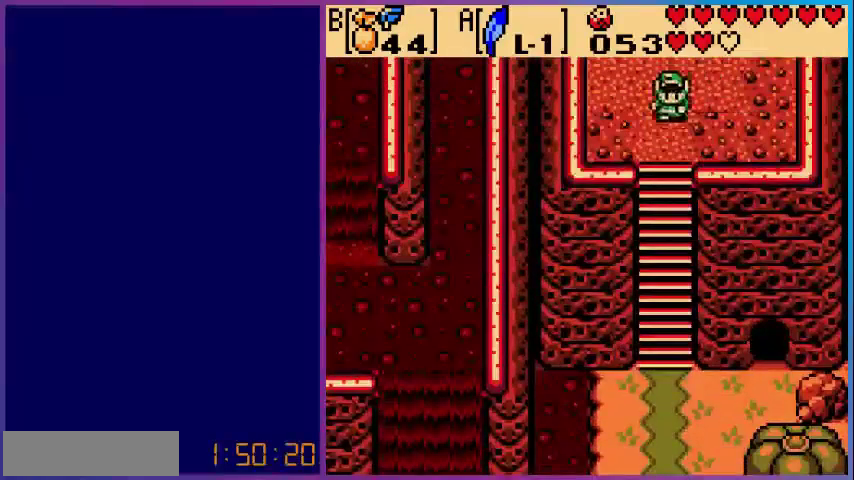
{"buttons": ["A", "DPAD_DOWN"], "events": [[280, "A", "down"]]}
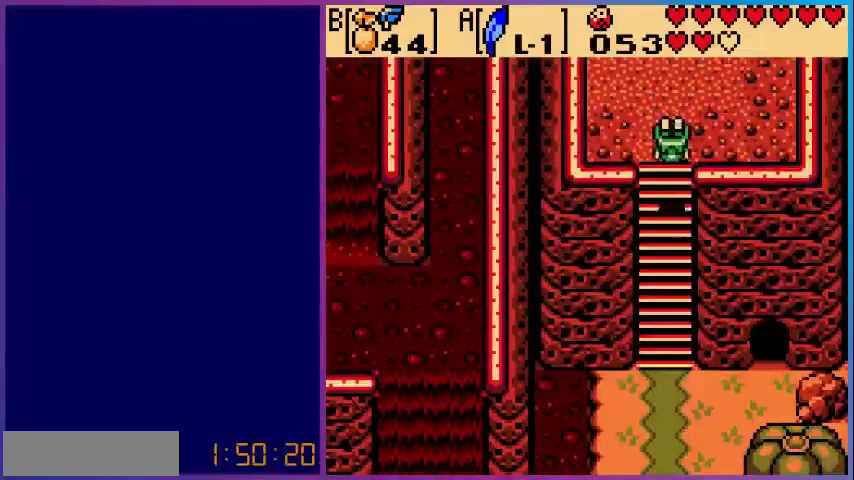
{"buttons": ["A", "DPAD_DOWN"], "events": [[200, "A", "up"], [440, "A", "down"]]}
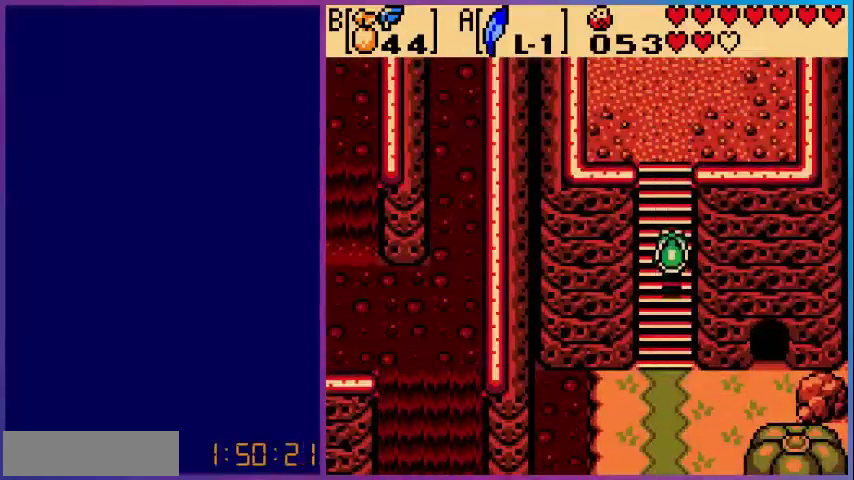
{"buttons": ["DPAD_DOWN"], "events": [[280, "A", "up"]]}
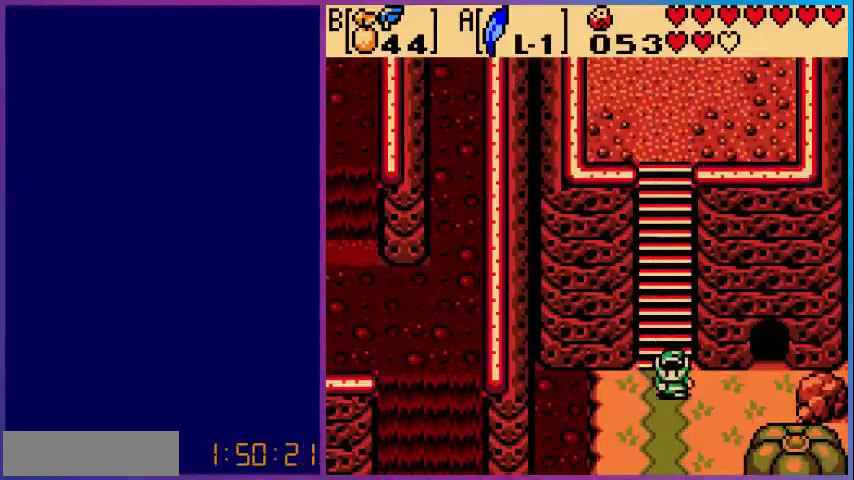
{"buttons": ["DPAD_DOWN"], "events": []}
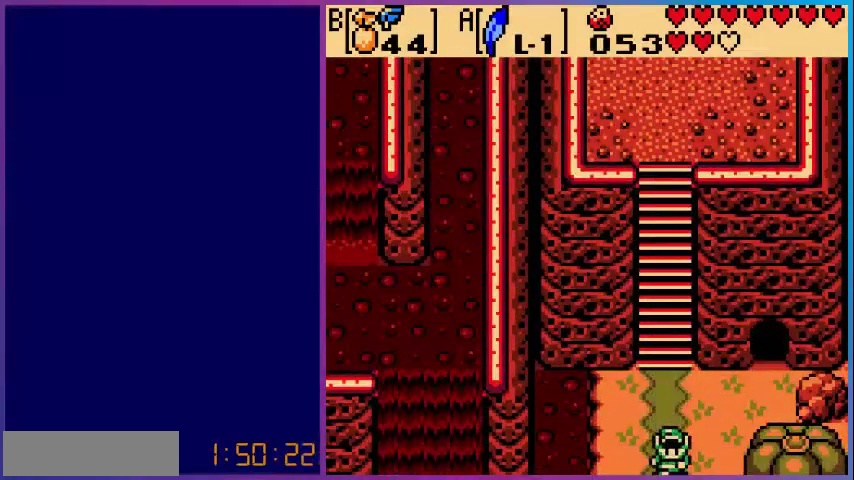
{"buttons": [], "events": [[240, "DPAD_DOWN", "up"]]}
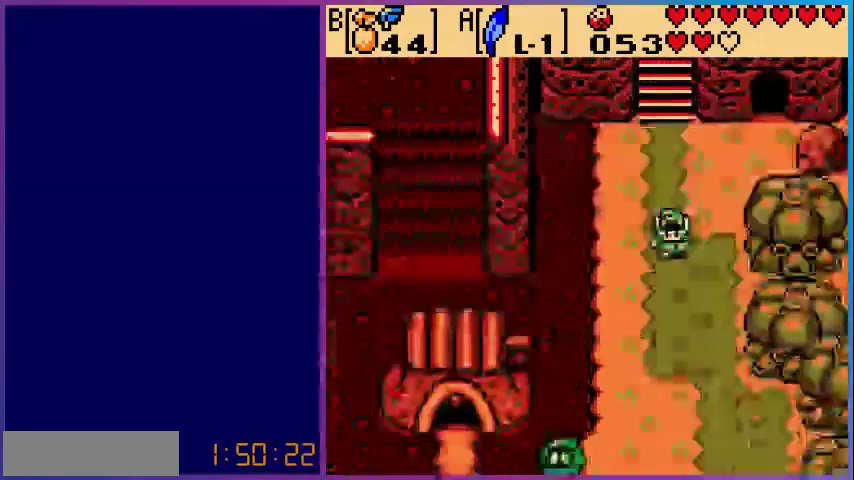
{"buttons": ["DPAD_DOWN"], "events": [[240, "DPAD_DOWN", "down"]]}
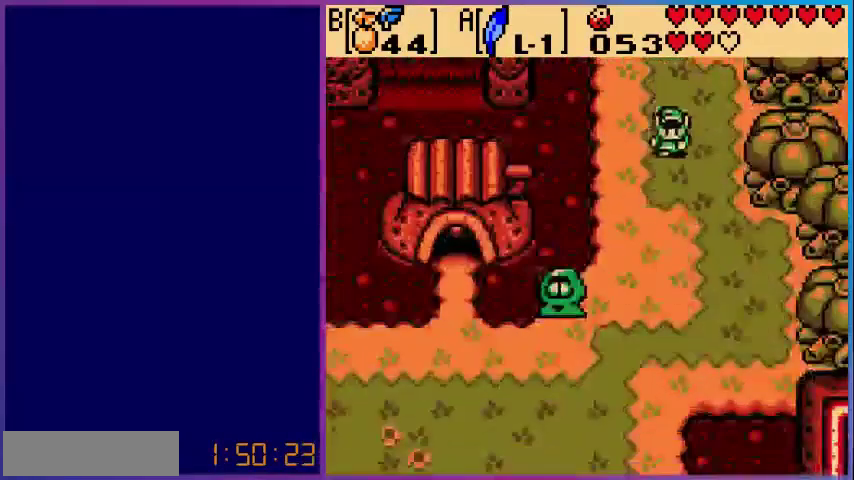
{"buttons": ["DPAD_DOWN", "DPAD_LEFT"], "events": [[440, "DPAD_LEFT", "down"]]}
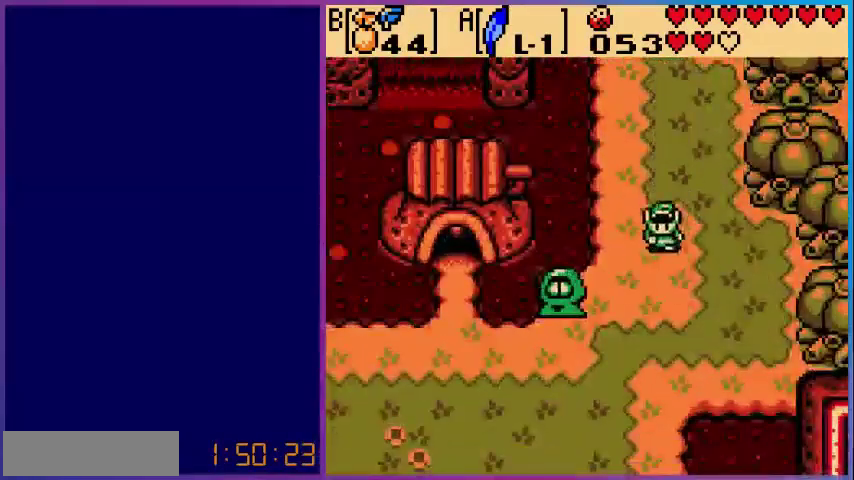
{"buttons": ["DPAD_DOWN"], "events": [[280, "DPAD_LEFT", "up"]]}
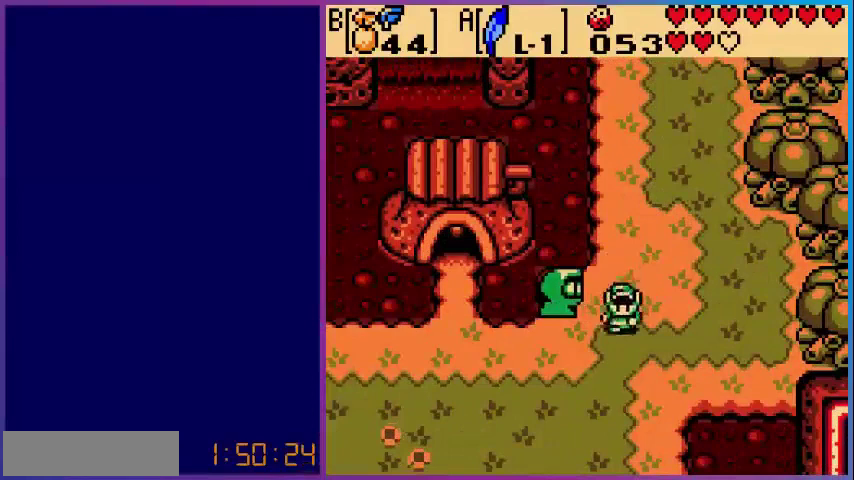
{"buttons": ["DPAD_LEFT"], "events": [[40, "DPAD_LEFT", "down"], [80, "DPAD_DOWN", "up"]]}
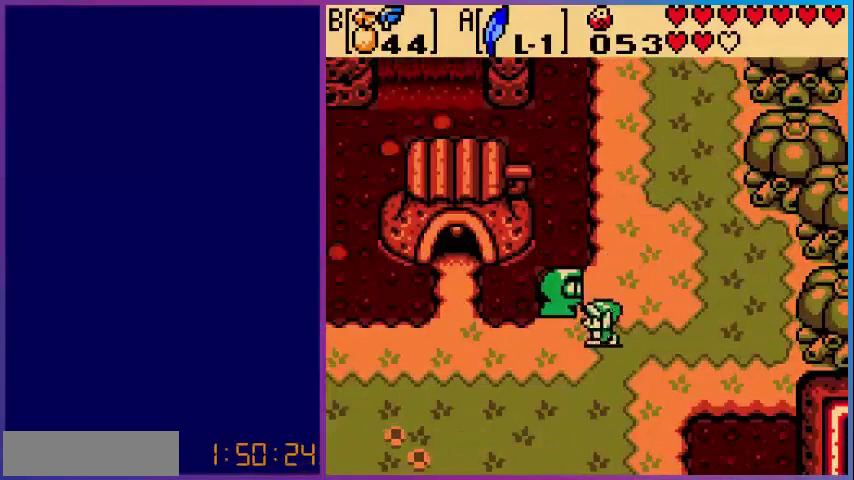
{"buttons": ["DPAD_LEFT"], "events": [[120, "DPAD_DOWN", "down"], [160, "DPAD_LEFT", "up"], [200, "DPAD_LEFT", "down"], [240, "DPAD_DOWN", "up"]]}
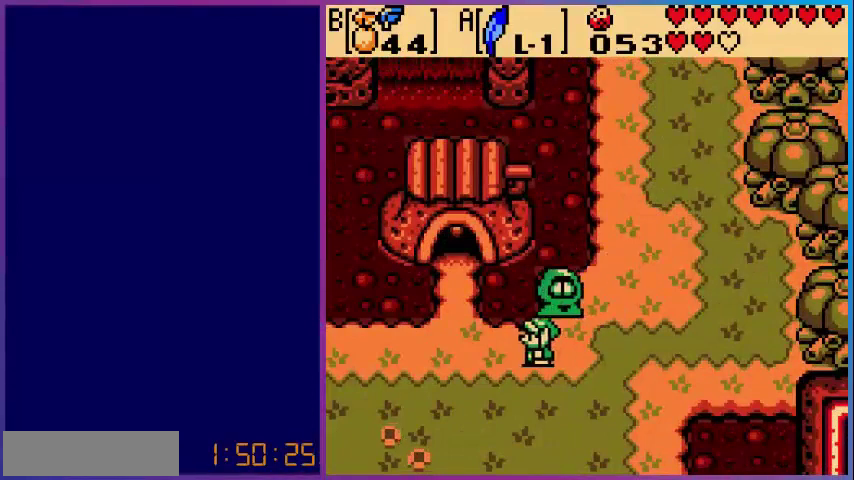
{"buttons": ["DPAD_UP", "DPAD_LEFT"], "events": [[480, "DPAD_UP", "down"]]}
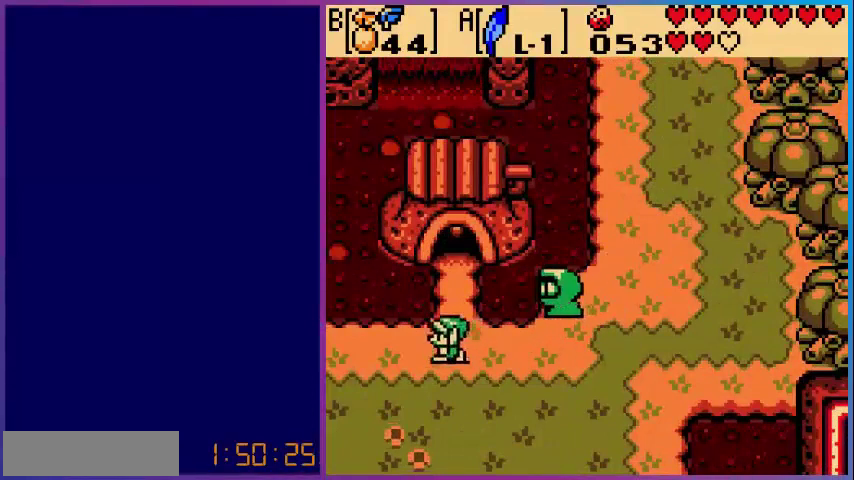
{"buttons": ["DPAD_UP"], "events": [[40, "DPAD_LEFT", "up"]]}
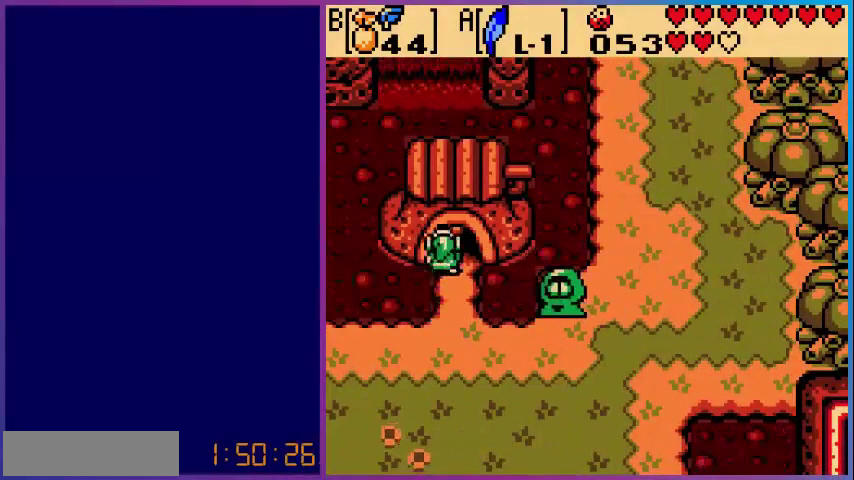
{"buttons": [], "events": [[320, "DPAD_UP", "up"]]}
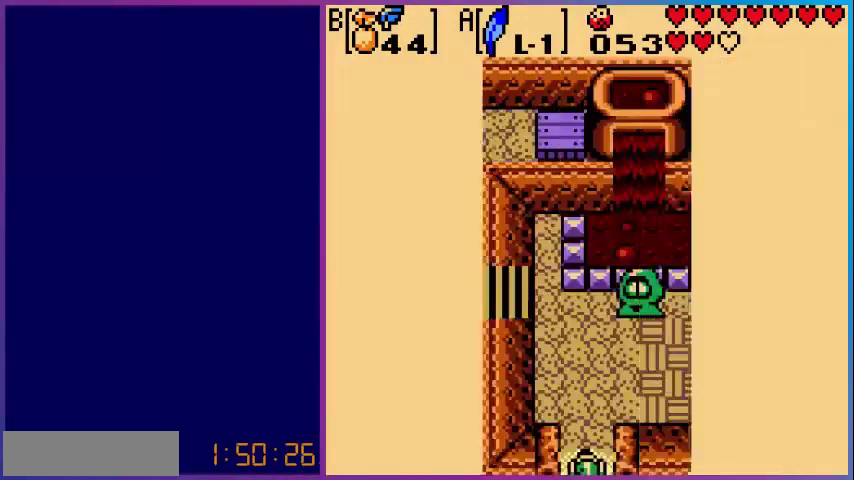
{"buttons": [], "events": []}
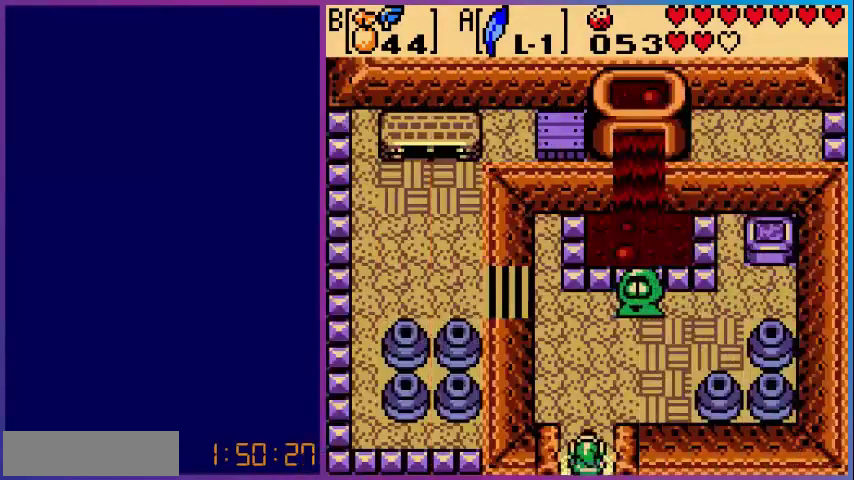
{"buttons": ["DPAD_RIGHT"], "events": [[320, "DPAD_RIGHT", "down"]]}